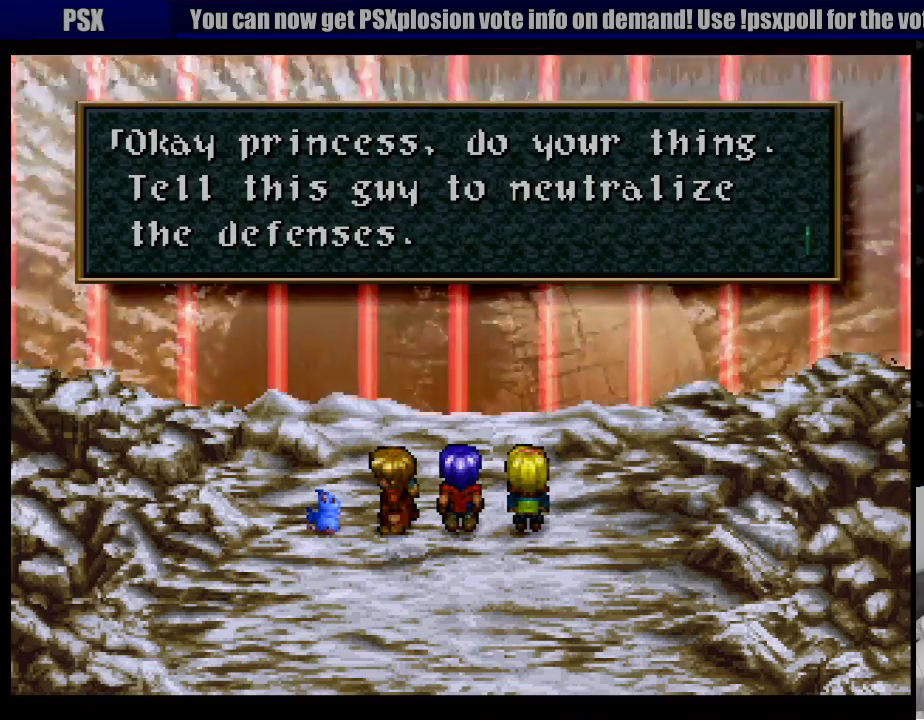
Gameplay with a controller (PlayStation layout); each line is a JSON object with the inputs held at the frame after it. "events" lists button and stick changes between this image and that frame as [ms after this image, input, new state], when the widget could be followed in between. Not read: L3 R3.
{"buttons": [], "events": []}
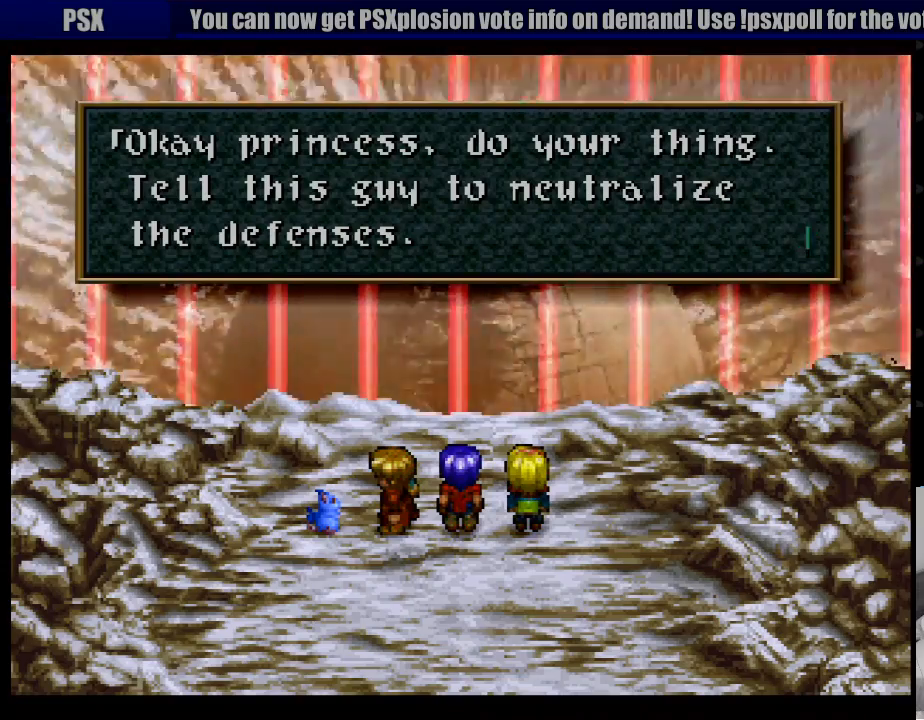
{"buttons": [], "events": []}
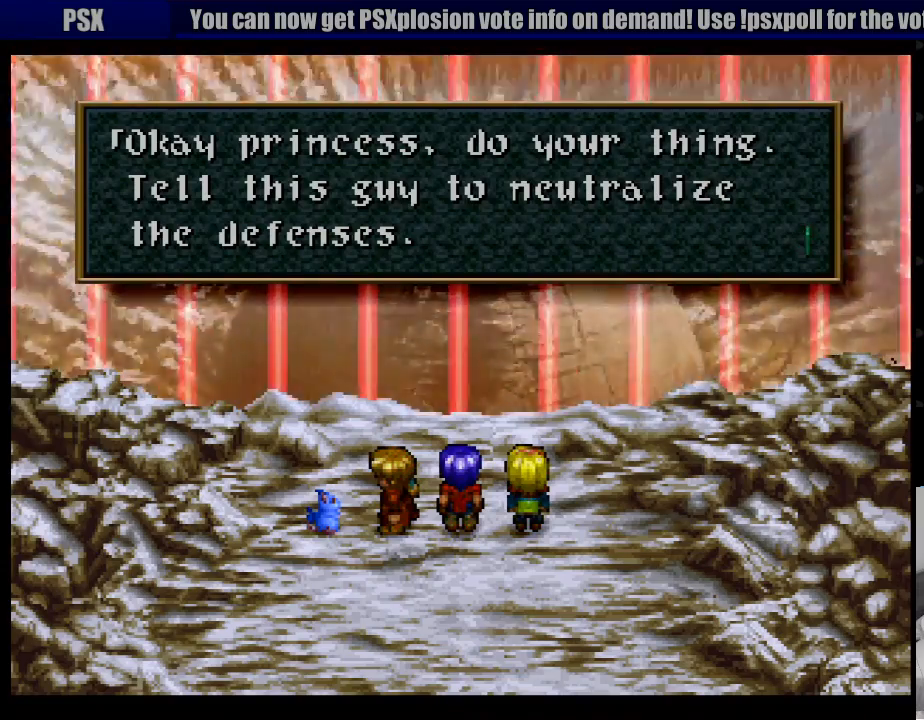
{"buttons": [], "events": []}
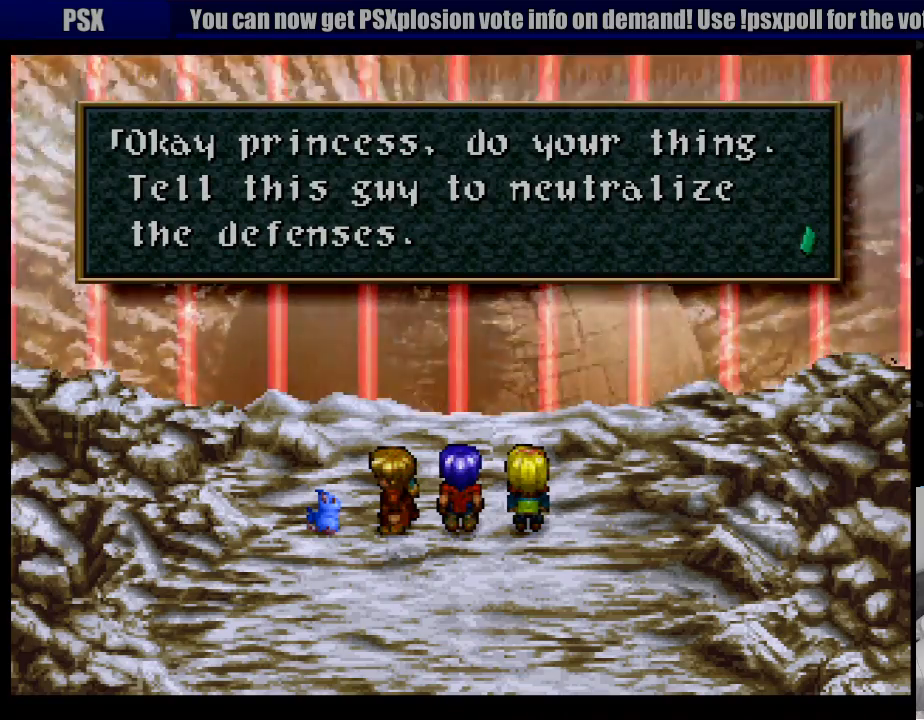
{"buttons": [], "events": []}
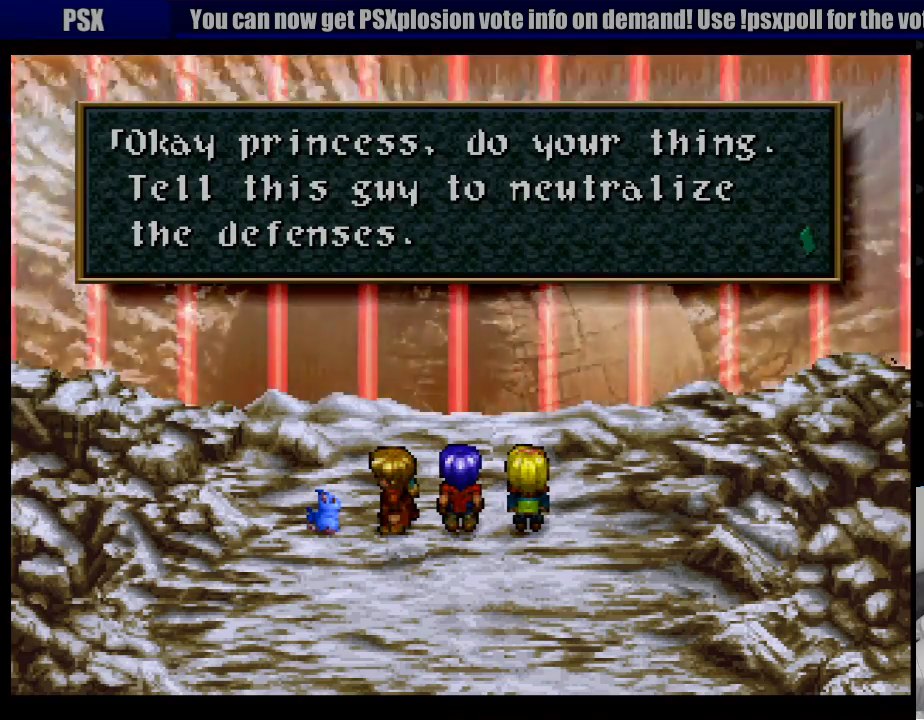
{"buttons": ["CROSS"], "events": [[500, "CROSS", "down"]]}
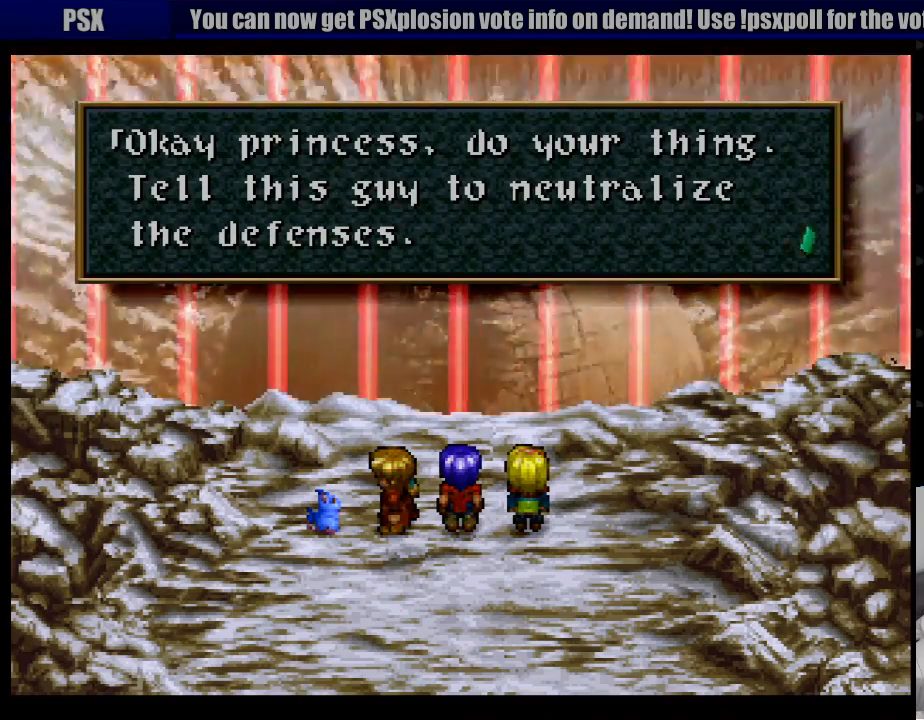
{"buttons": [], "events": [[133, "CROSS", "up"]]}
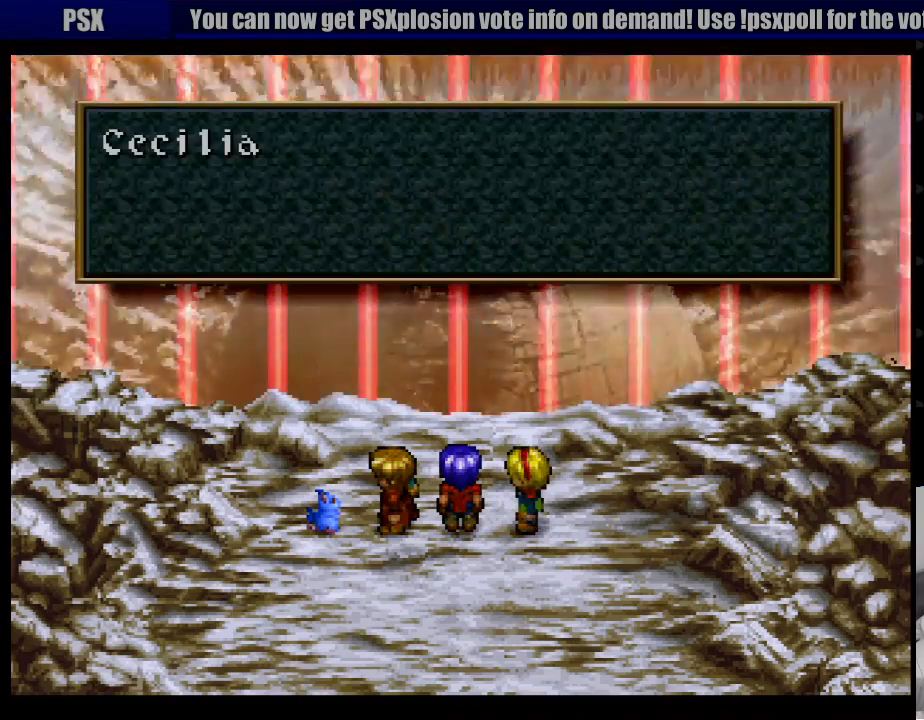
{"buttons": [], "events": []}
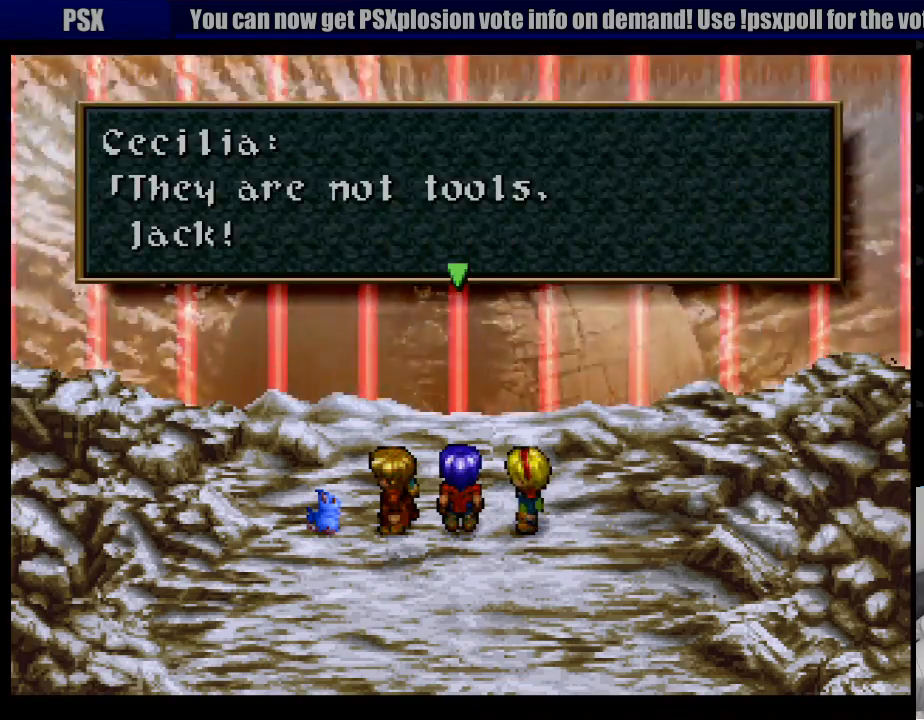
{"buttons": [], "events": []}
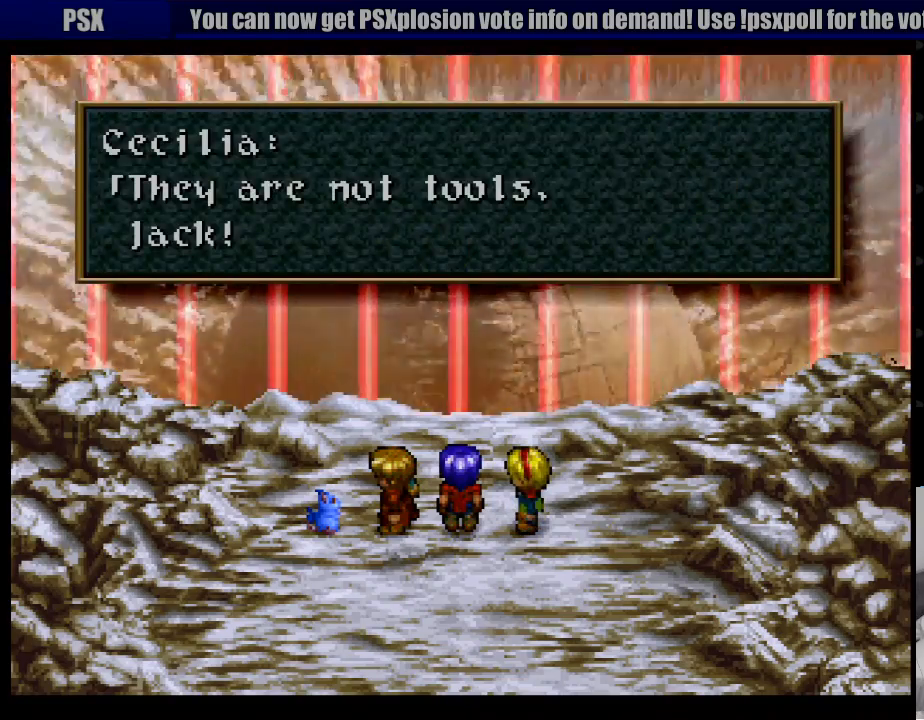
{"buttons": [], "events": []}
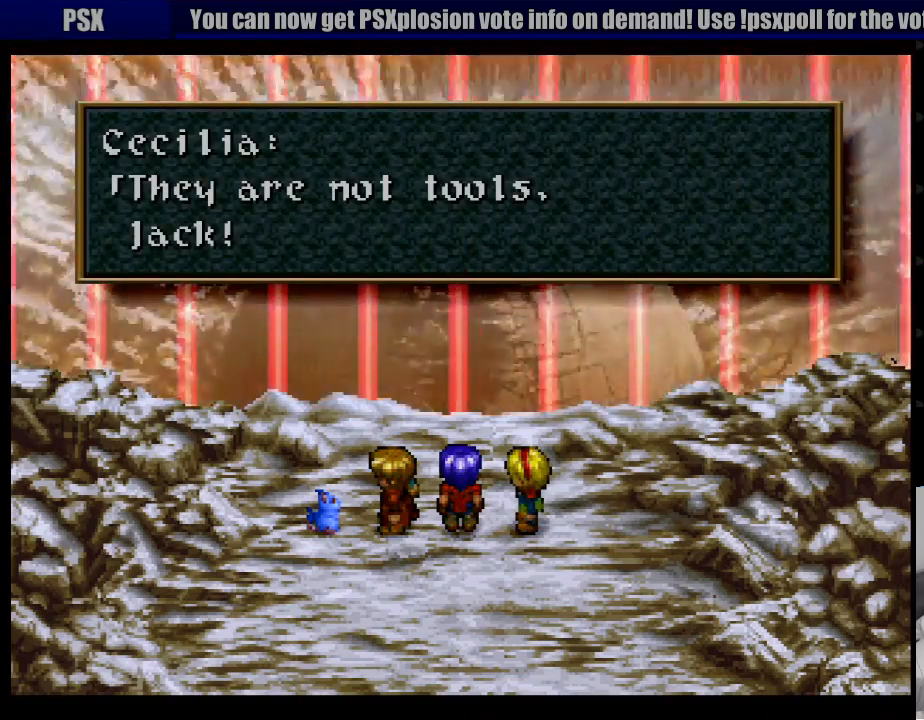
{"buttons": [], "events": [[150, "CROSS", "down"], [267, "CROSS", "up"]]}
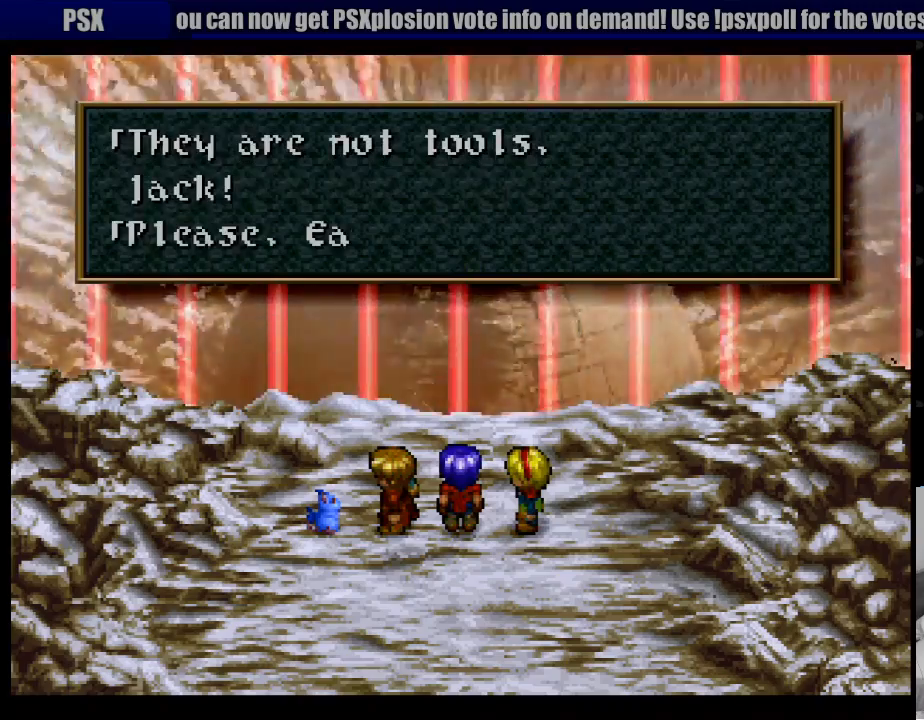
{"buttons": [], "events": []}
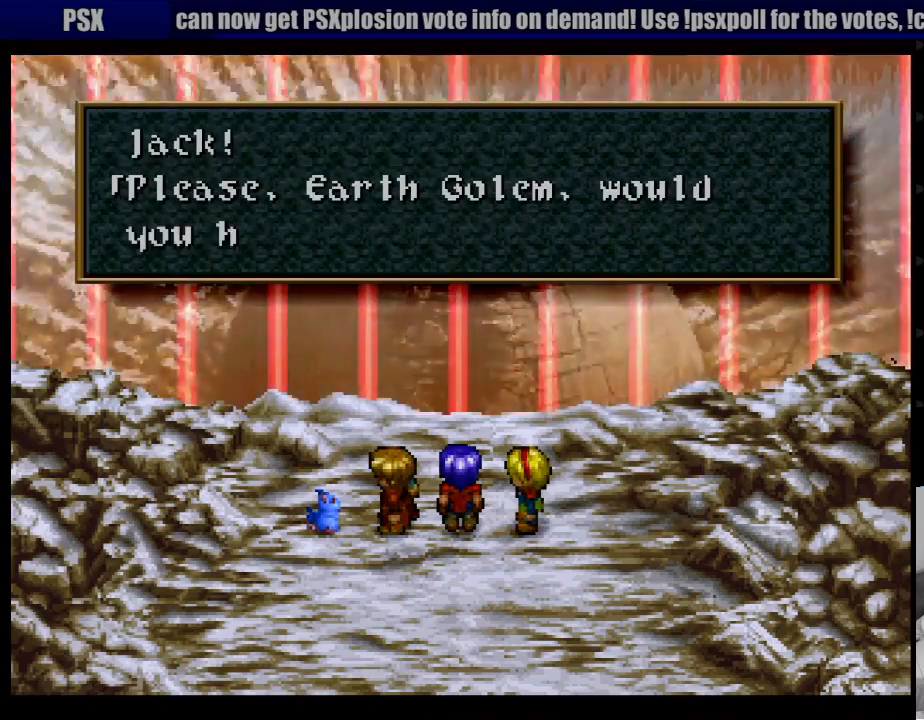
{"buttons": [], "events": []}
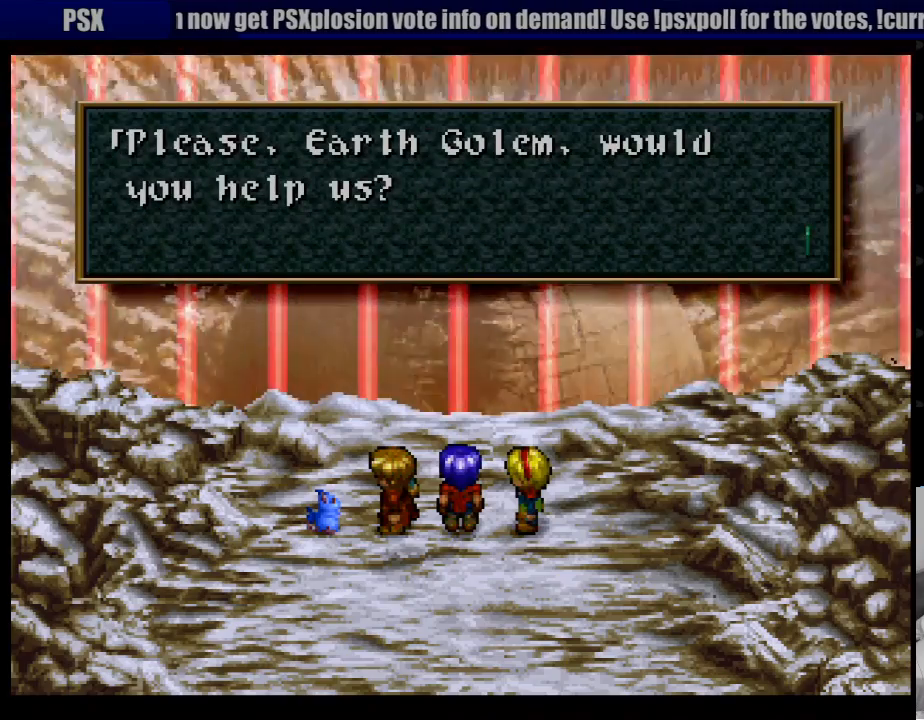
{"buttons": [], "events": []}
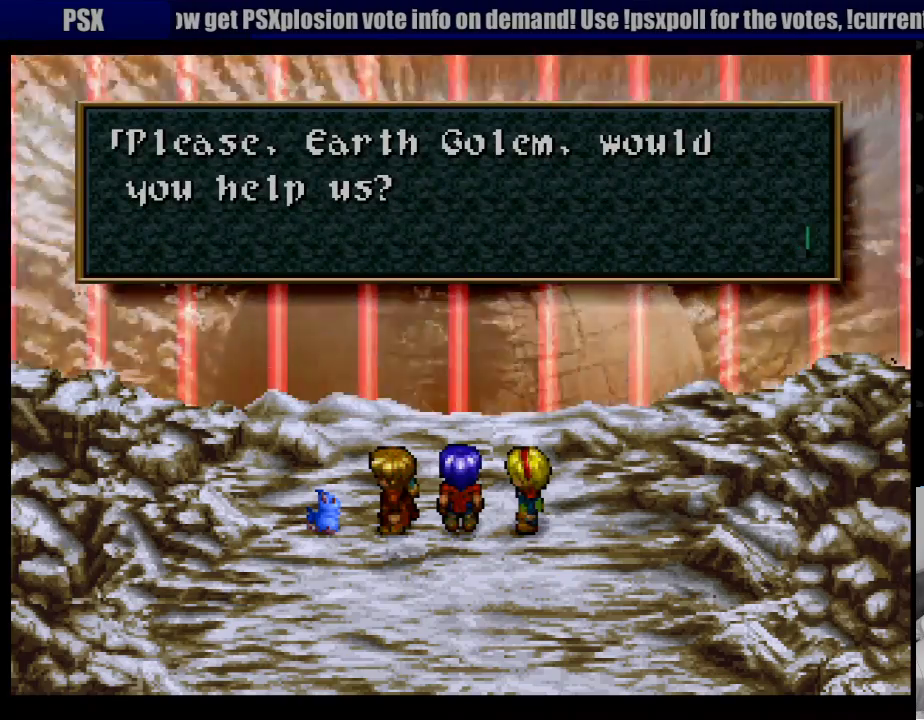
{"buttons": [], "events": [[217, "CROSS", "down"], [367, "CROSS", "up"]]}